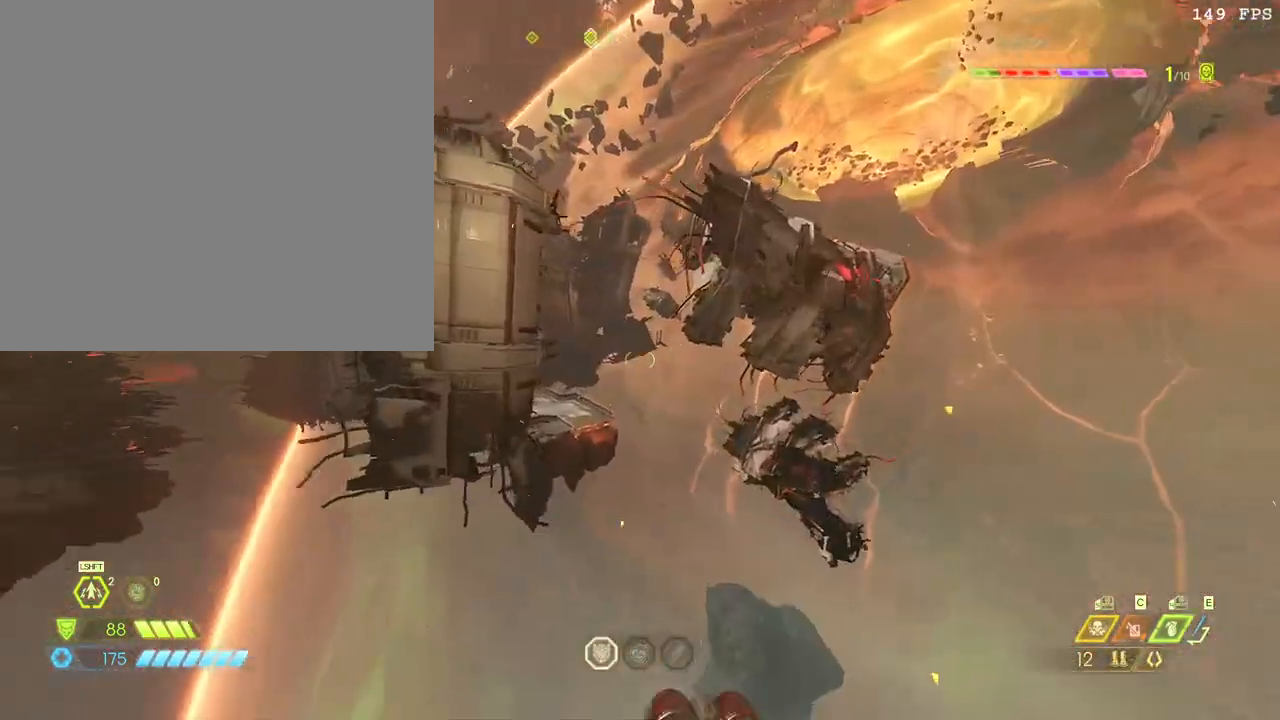
Gameplay with keyboard and mouse; each line is a JSON object with the keys and mouse buttons held at the frame after it. "events" lists presses ("down") and releases ("up") of ".", "/", "0", "1", "2", "3", "4", "5", "6", "7", "8", "9", "a", "alt_l", "alt_r", "b", "backslash", "backspace", "c", "caps_lock", "comma", "ctrl_l", "ctrl_r", "d", "down", "e", "equals", "escape", "f", "f1", "f10", "f11", "f12", "f2", "f3", "f4", "f5", "f6", "f7", "f8", "f9", "g", "h", "i", "j", "k", "l", "lbracket", "left", "m", "minus", "n", "o", "p", "q", "quote", "r", "rbracket", "return", "right", "s", "semicolon", "shift_l", "shift_r", "space", "super", "t", "tab", "tilde", "u", "up", "v", "w", "x", "y", "z", "mouse_left", "mouse_wheel", "mouse_right", "mouse_mb4" and "mouse_mb5" between this image and that frame as [ms after this image, input, new state], when the widget could be followed in between. "mouse_left", "mouse_wheel", "mouse_right", "mouse_mb4", "mouse_mb5" = the "left", "wheel", "right", "mb4", "mb5" buttons of the "mouse" list. No other keys are recorded. "wheel" means that the mouse wheel is clicked or scrolled. Mouse movement is not recorded.
{"keys": ["w"], "mouse": [], "events": []}
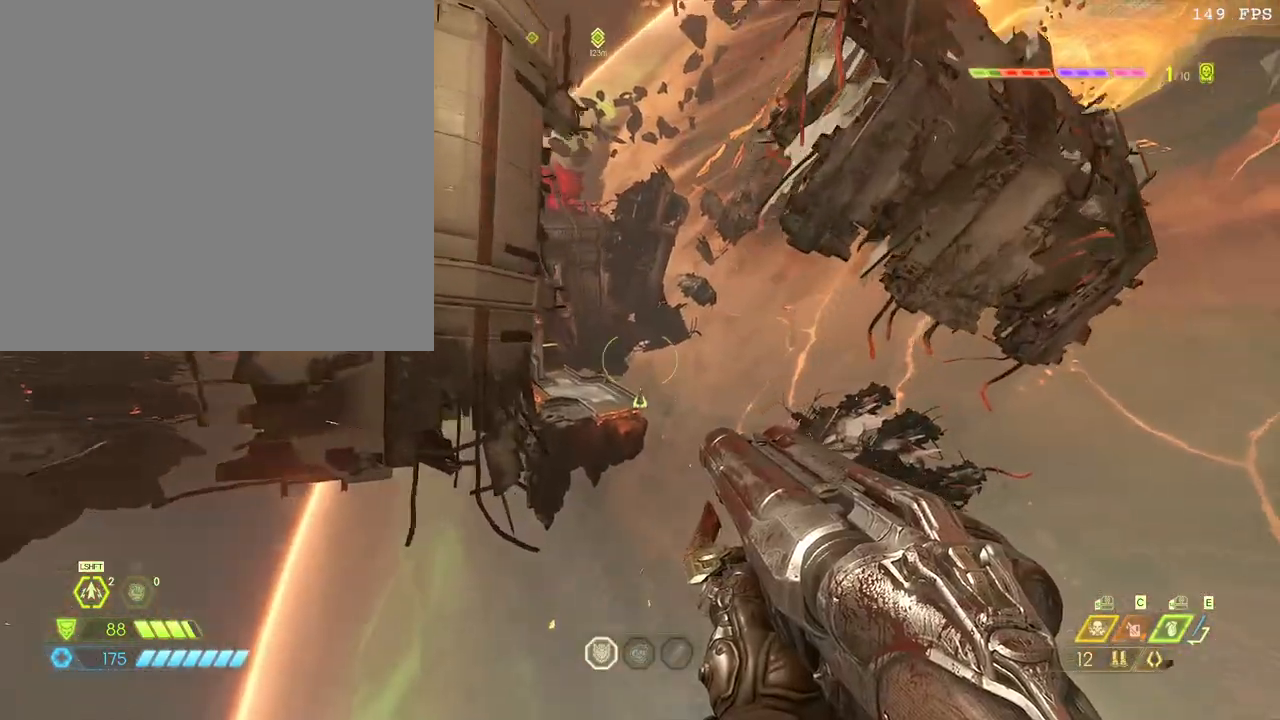
{"keys": ["w"], "mouse": [], "events": [[267, "space", "down"], [417, "space", "up"]]}
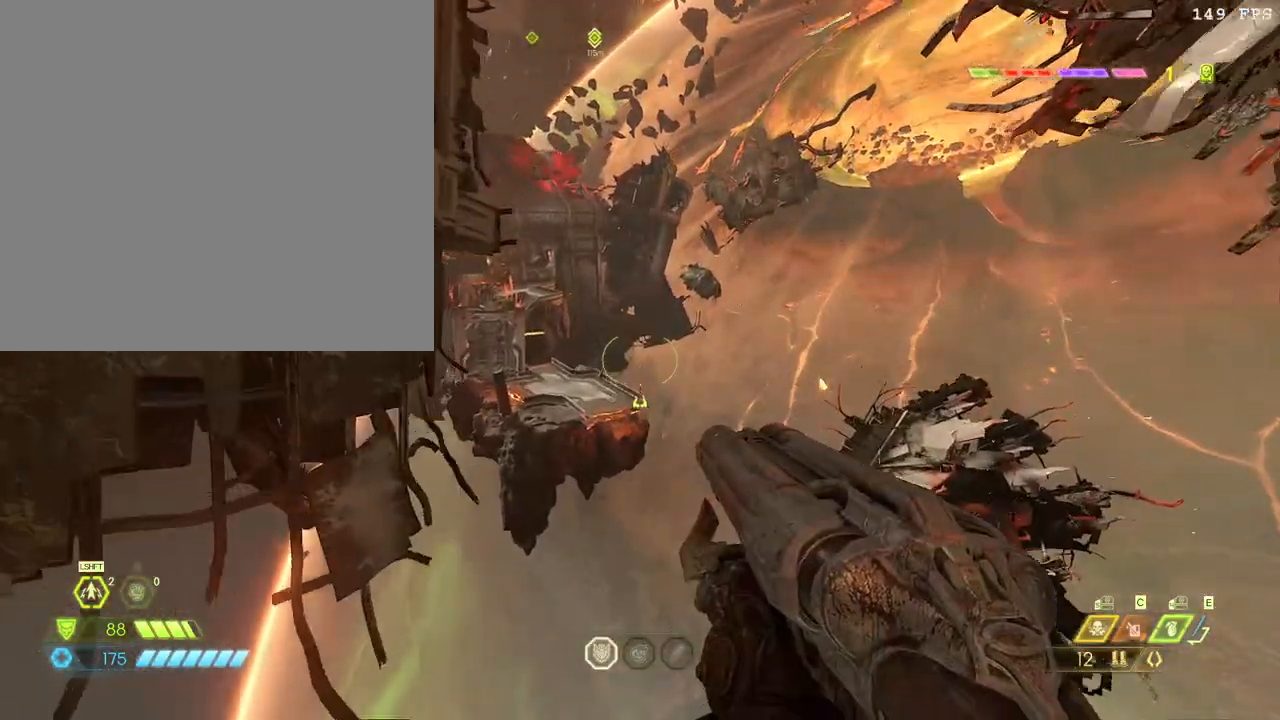
{"keys": ["w"], "mouse": [], "events": []}
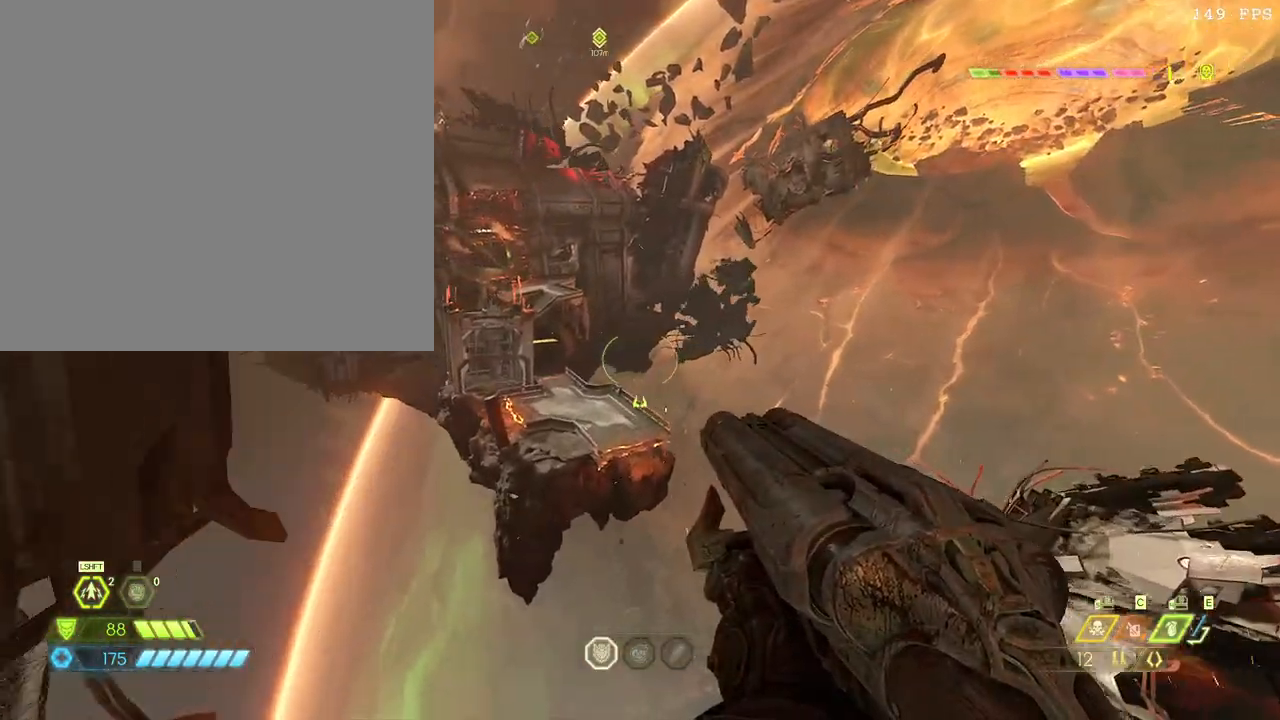
{"keys": ["w"], "mouse": [], "events": []}
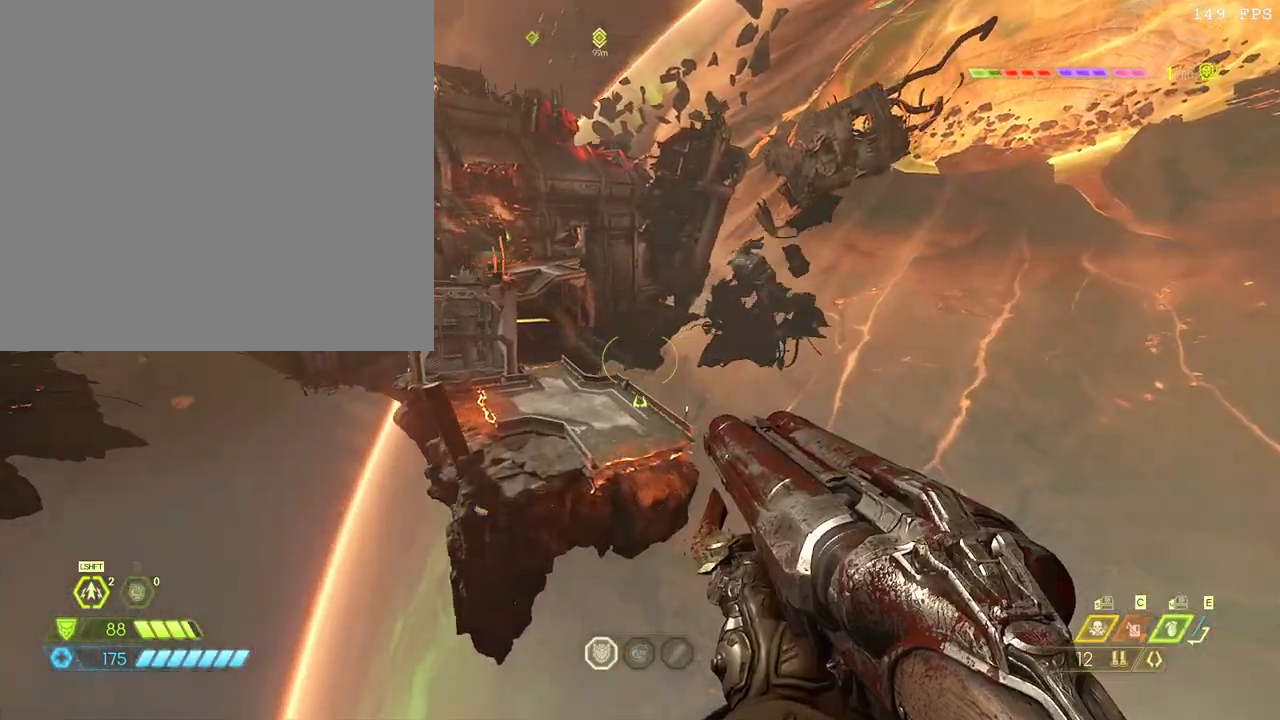
{"keys": ["w"], "mouse": [], "events": [[300, "shift_l", "down"], [450, "shift_l", "up"]]}
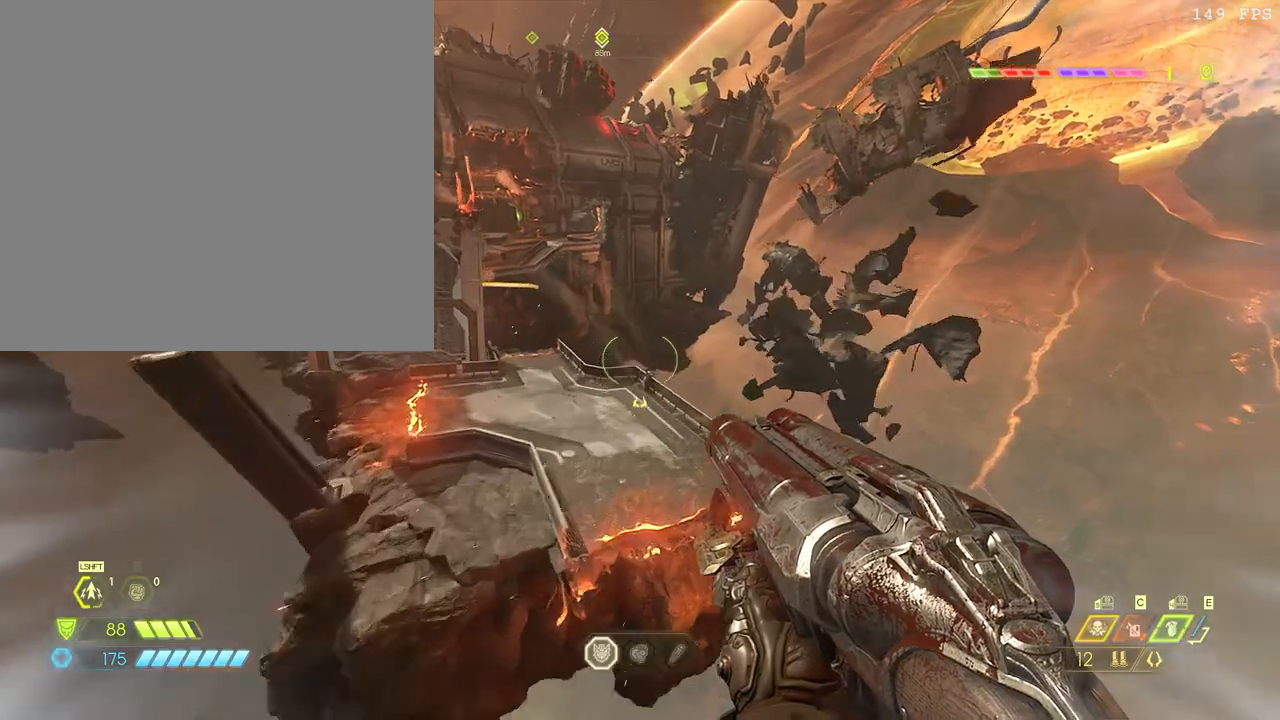
{"keys": ["w"], "mouse": [], "events": []}
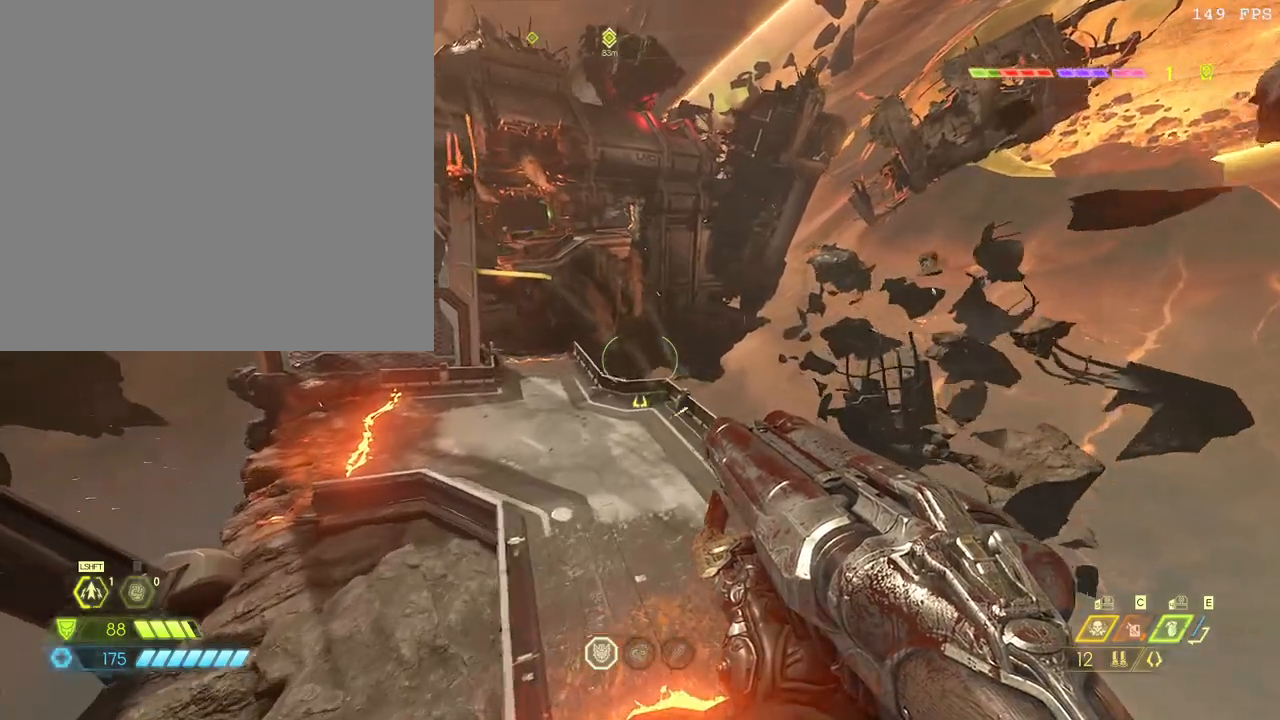
{"keys": ["space", "w"], "mouse": [], "events": [[450, "space", "down"]]}
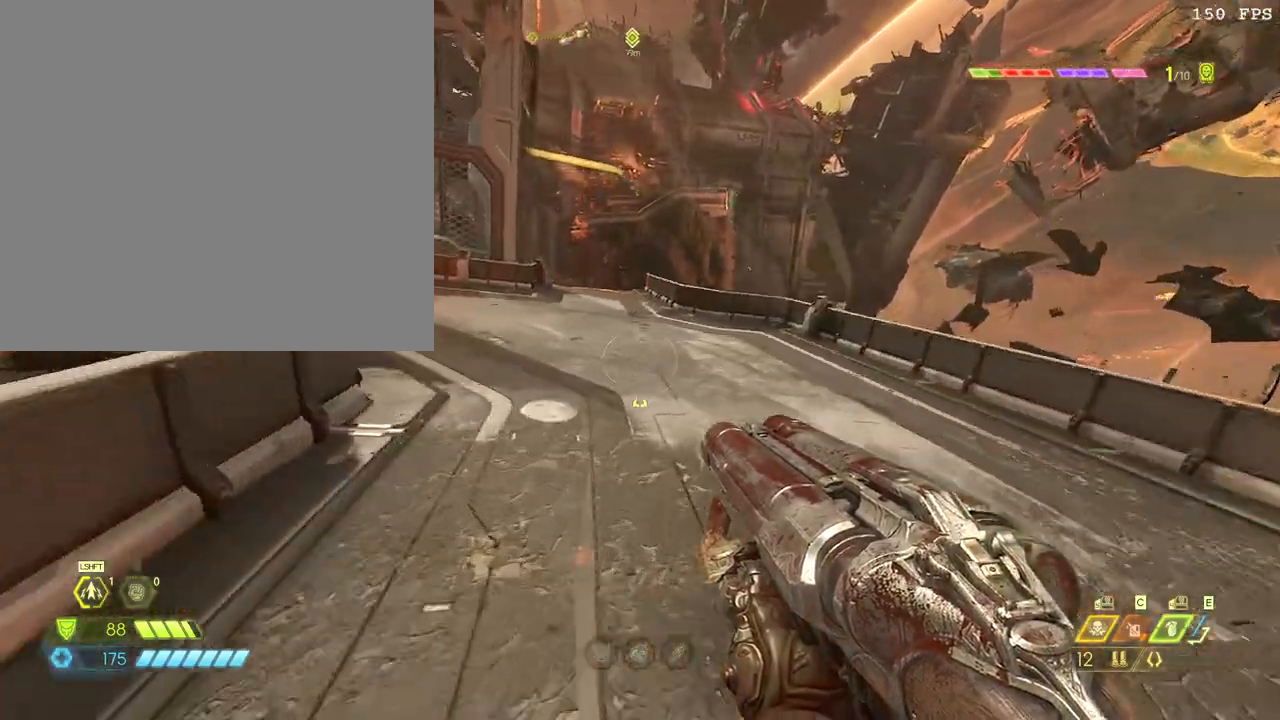
{"keys": ["w"], "mouse": [], "events": [[100, "space", "up"]]}
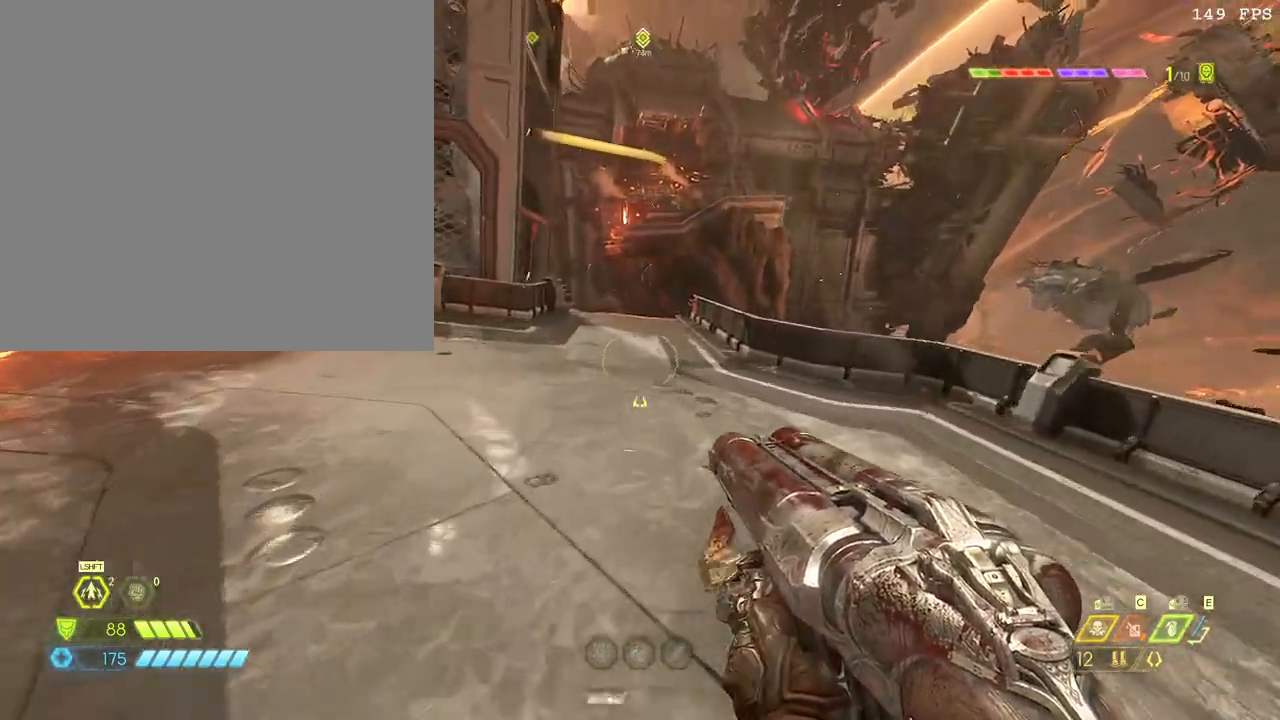
{"keys": ["w"], "mouse": [], "events": [[333, "space", "down"], [467, "space", "up"]]}
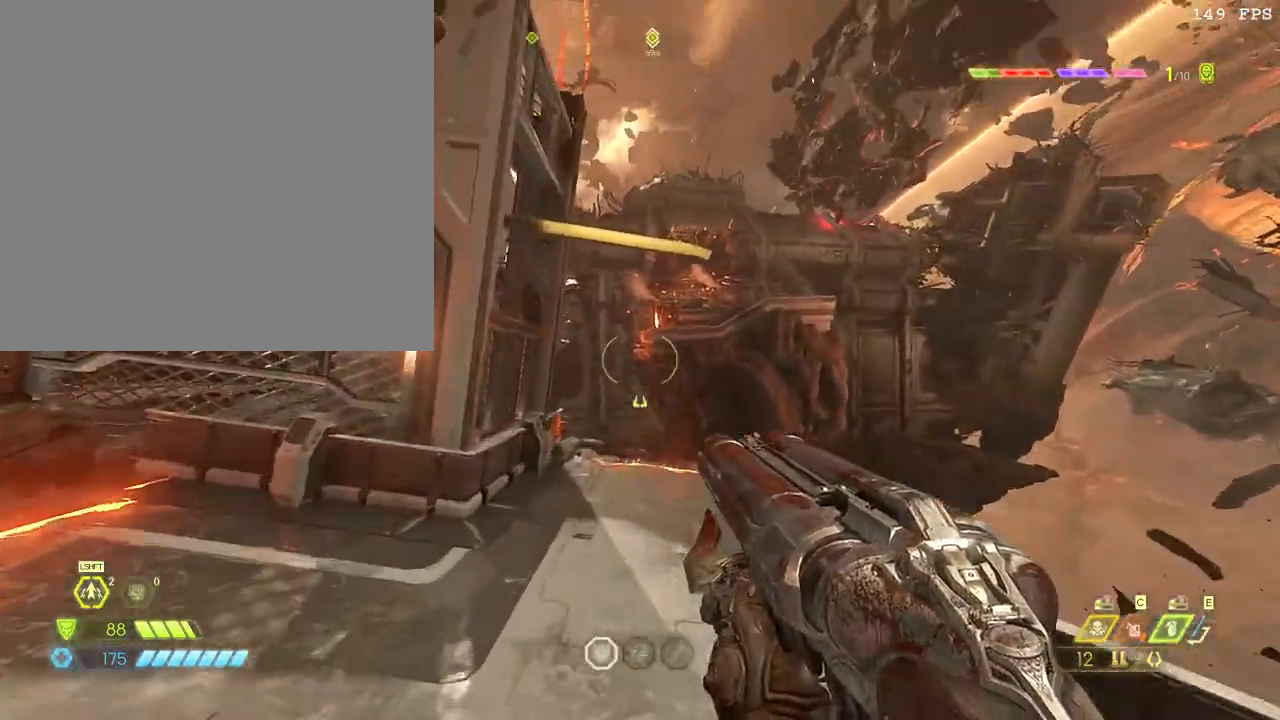
{"keys": ["w"], "mouse": [], "events": [[267, "space", "down"], [417, "space", "up"]]}
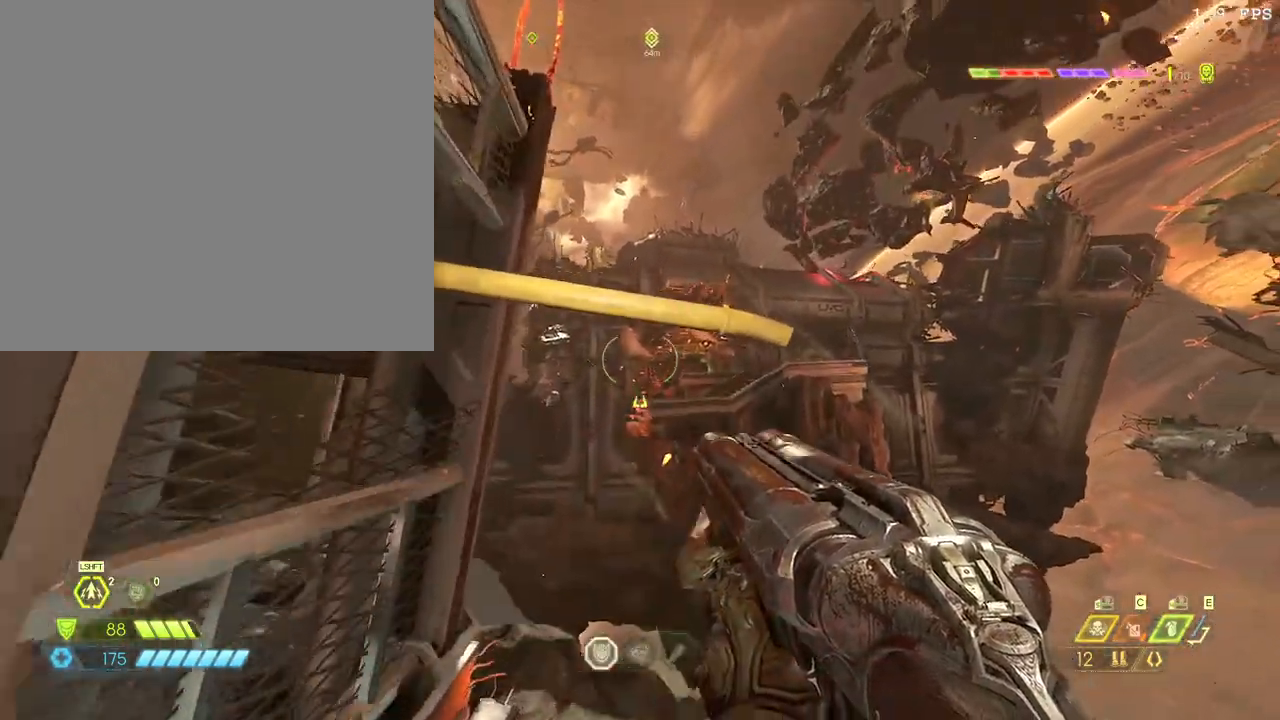
{"keys": ["w"], "mouse": [], "events": []}
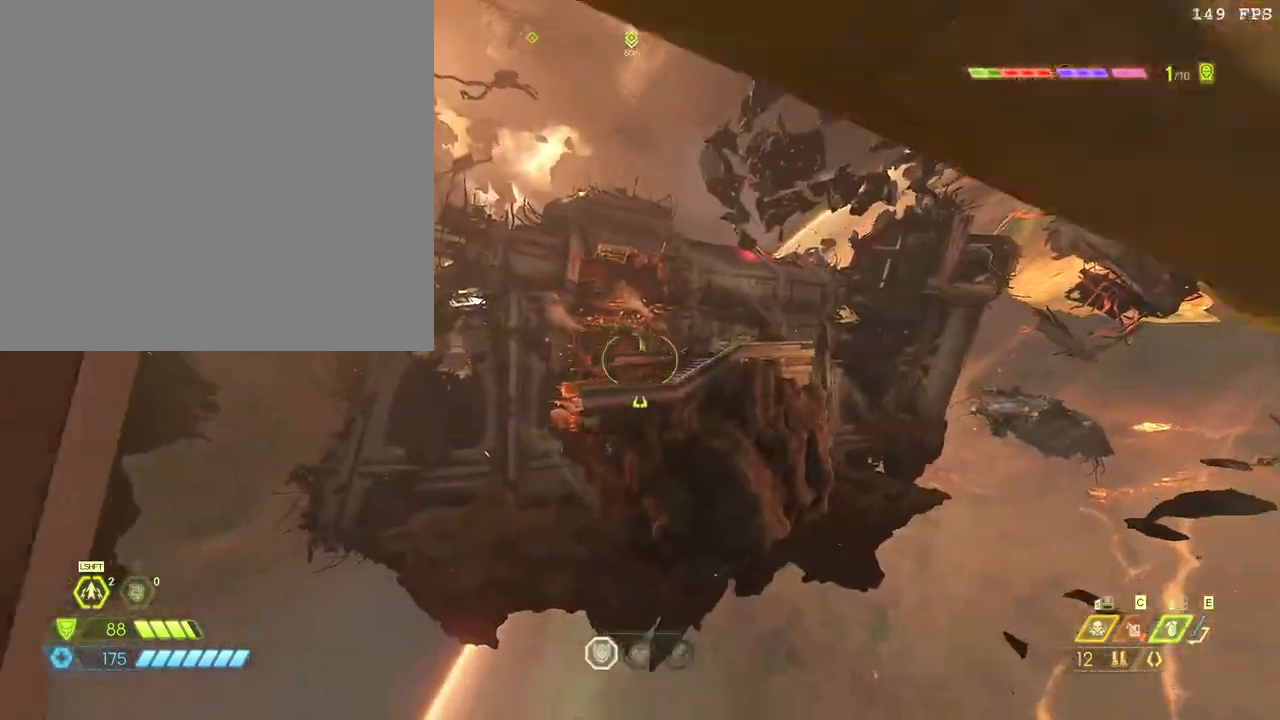
{"keys": ["w"], "mouse": [], "events": []}
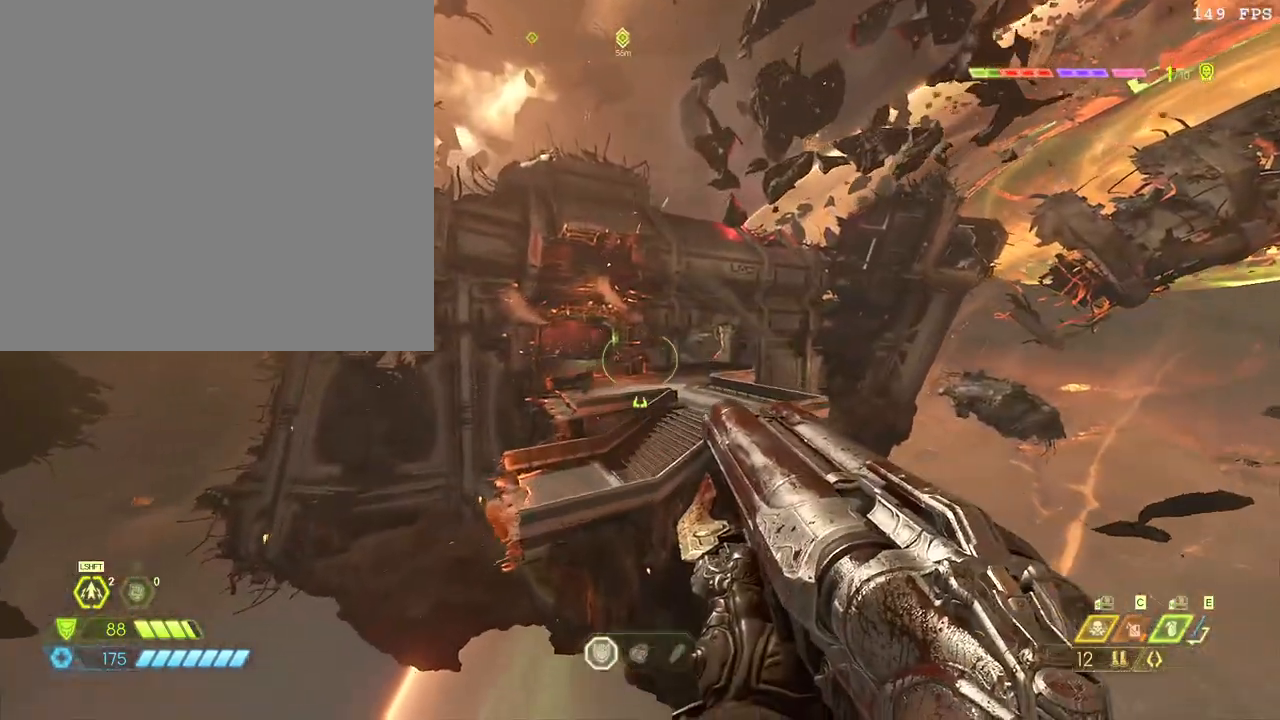
{"keys": ["w"], "mouse": [], "events": []}
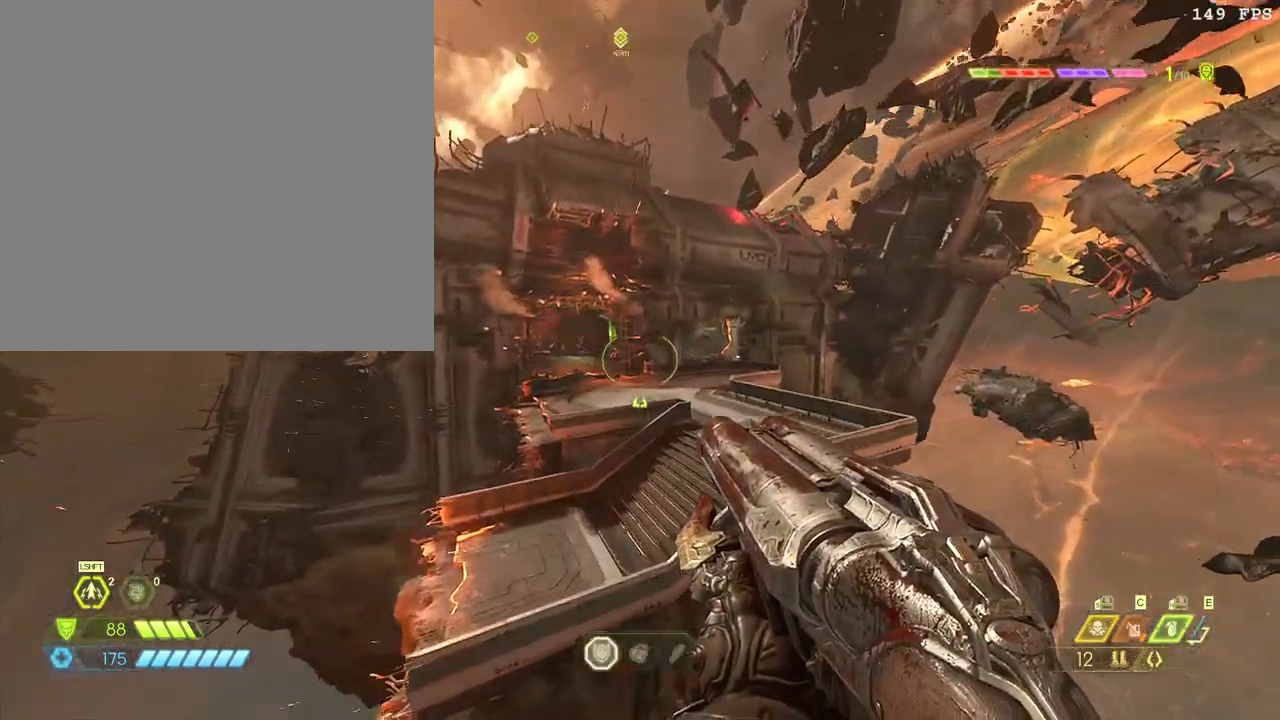
{"keys": ["w"], "mouse": [], "events": [[33, "space", "down"], [217, "z", "down"], [233, "space", "up"], [350, "z", "up"]]}
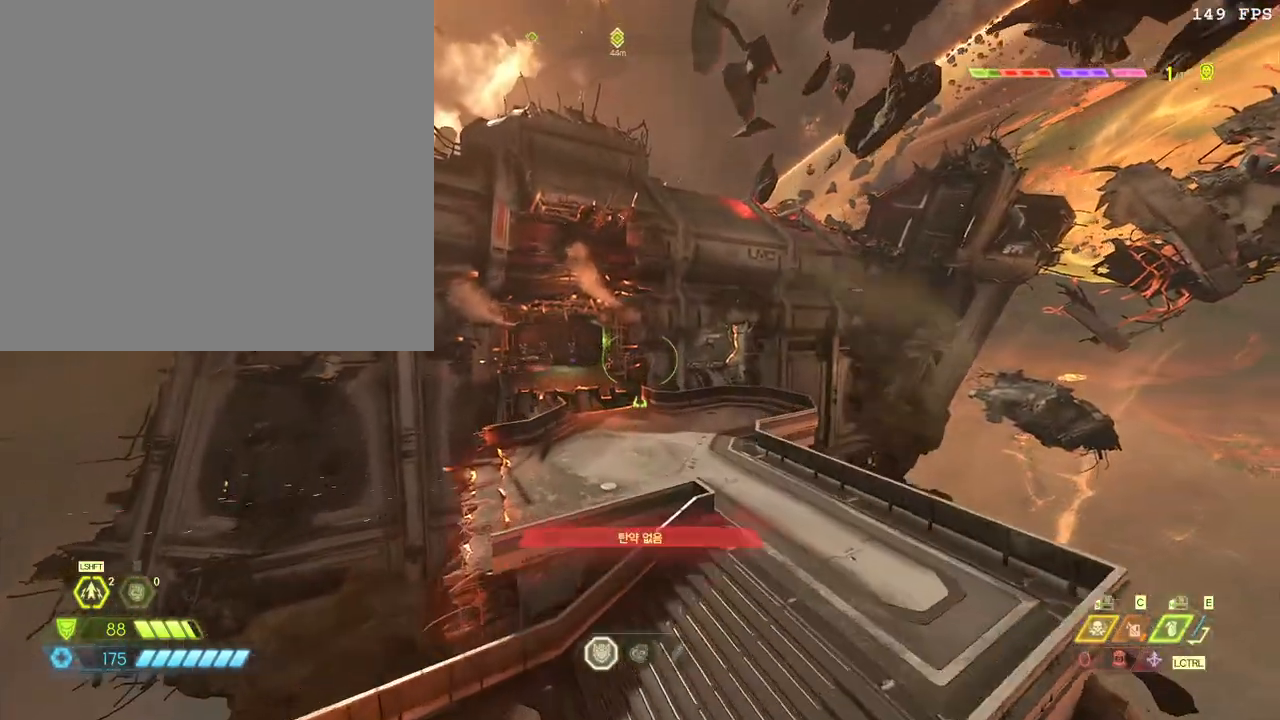
{"keys": ["r", "w"], "mouse": [], "events": [[17, "ctrl_l", "down"], [117, "ctrl_l", "up"], [283, "r", "down"], [367, "r", "up"], [450, "r", "down"]]}
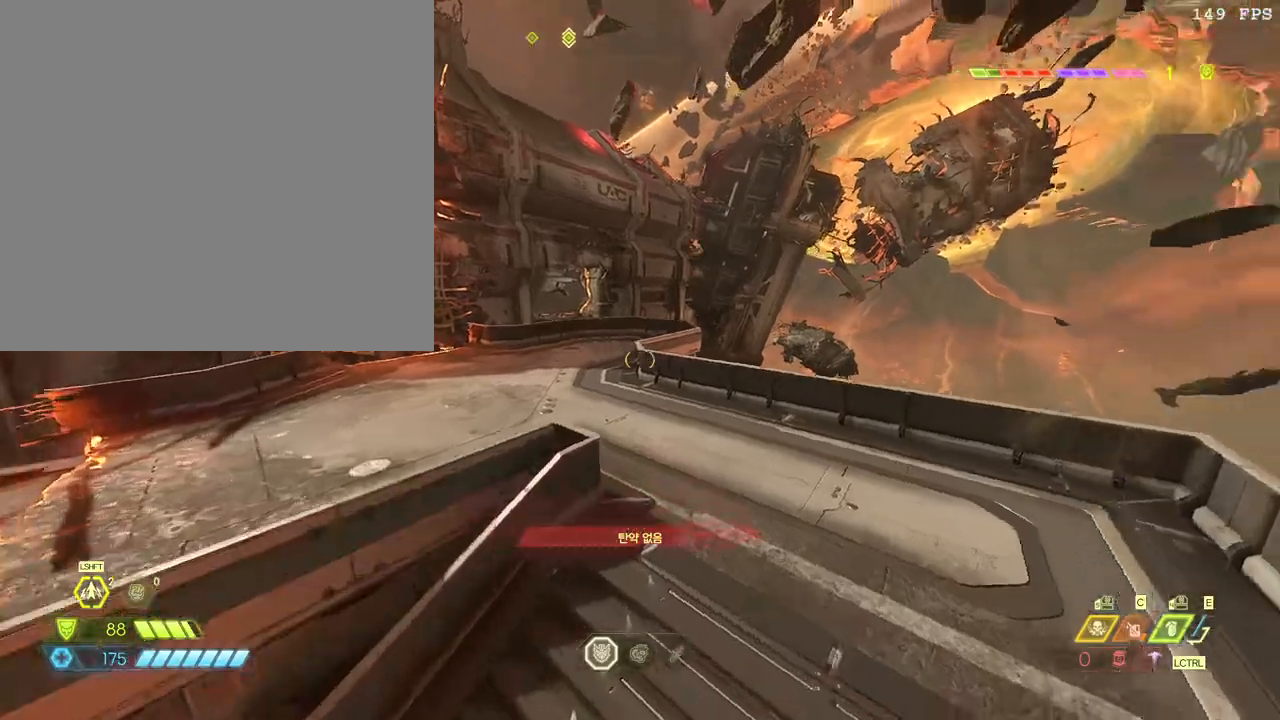
{"keys": ["w"], "mouse": [], "events": [[50, "r", "up"], [117, "space", "down"], [283, "space", "up"]]}
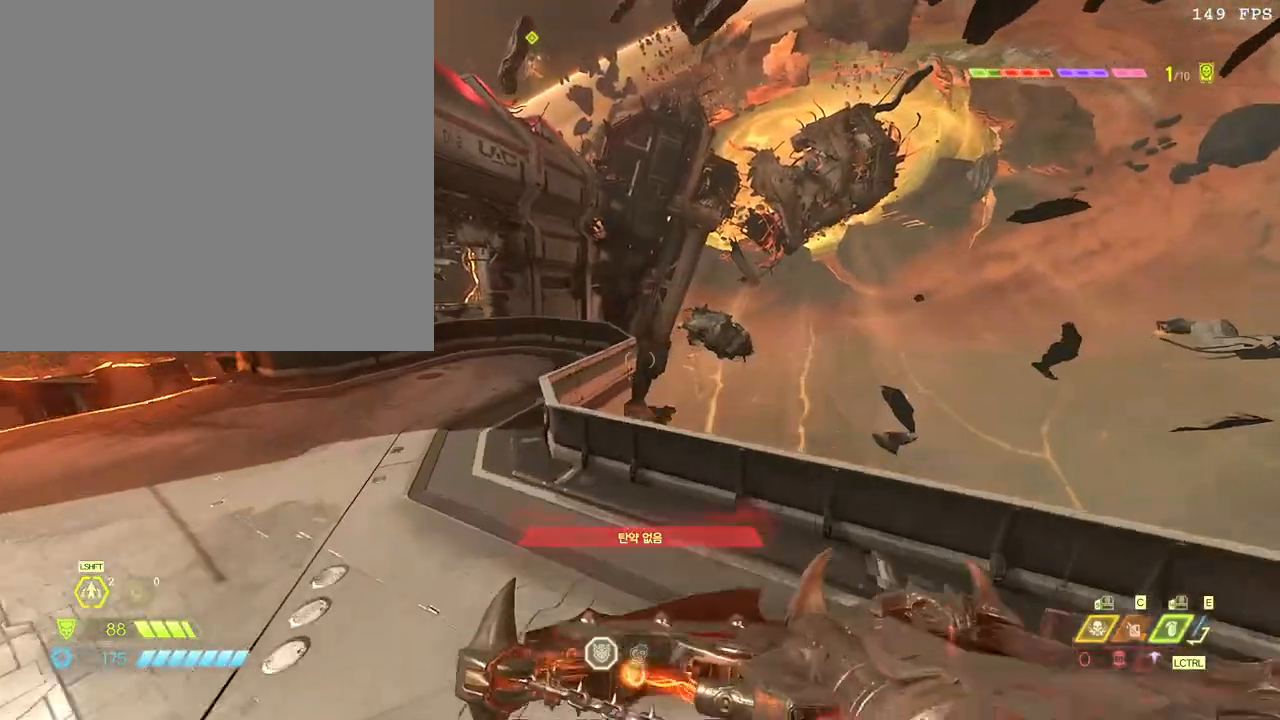
{"keys": ["a", "w"], "mouse": [], "events": [[50, "q", "down"], [167, "q", "up"], [233, "space", "down"], [333, "a", "down"], [367, "space", "up"]]}
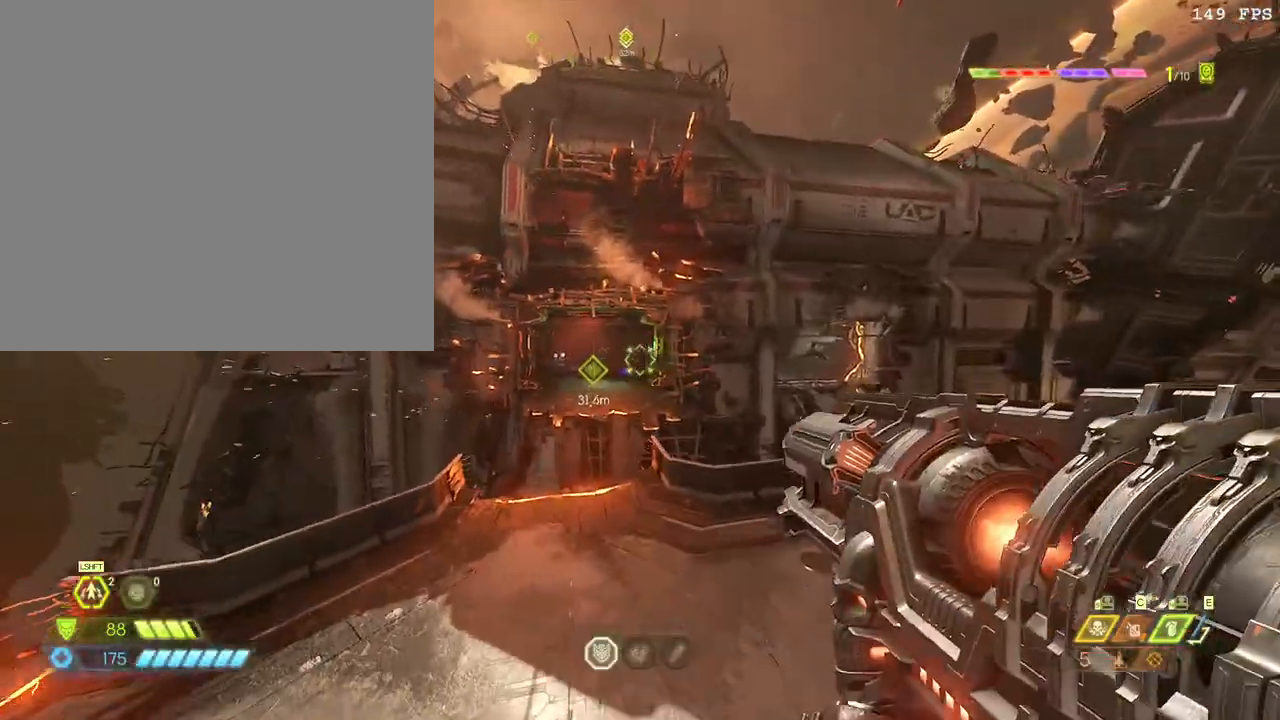
{"keys": ["d", "w"], "mouse": [], "events": [[33, "mouse_right", "down"], [200, "w", "up"], [400, "a", "up"], [400, "w", "down"], [417, "d", "down"], [450, "mouse_right", "up"]]}
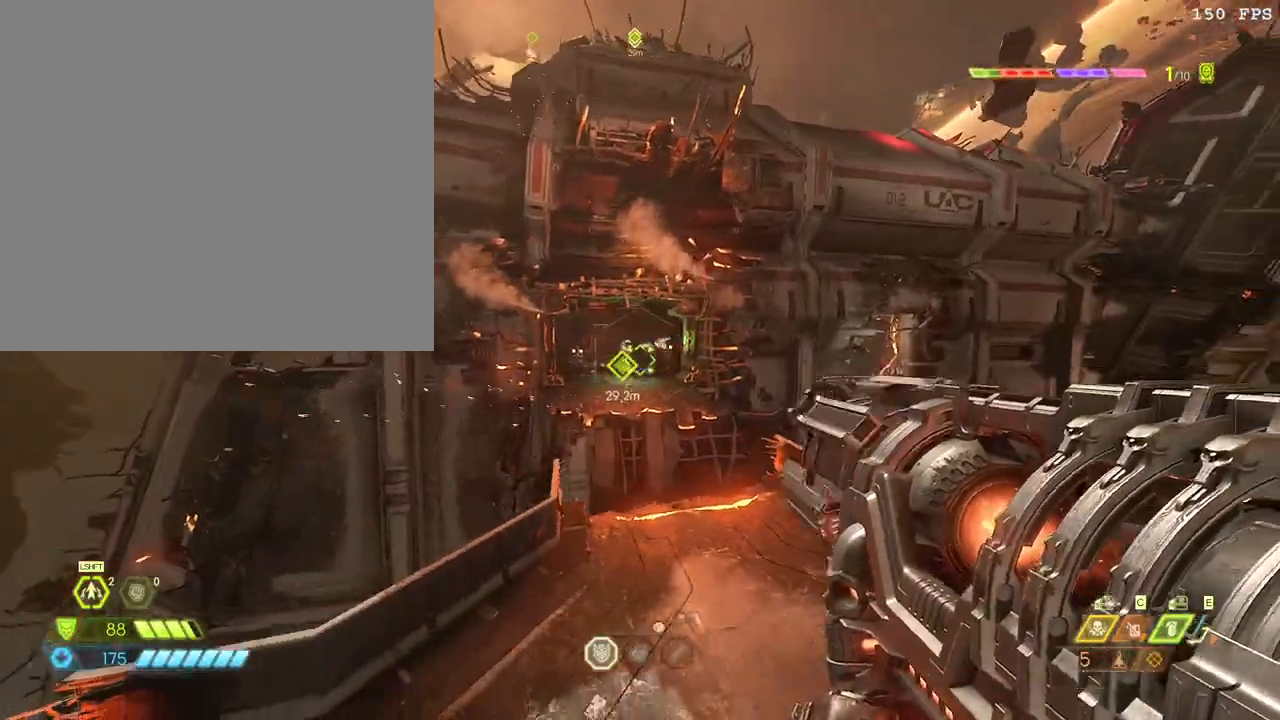
{"keys": ["d", "w"], "mouse": [], "events": [[300, "space", "down"], [500, "space", "up"]]}
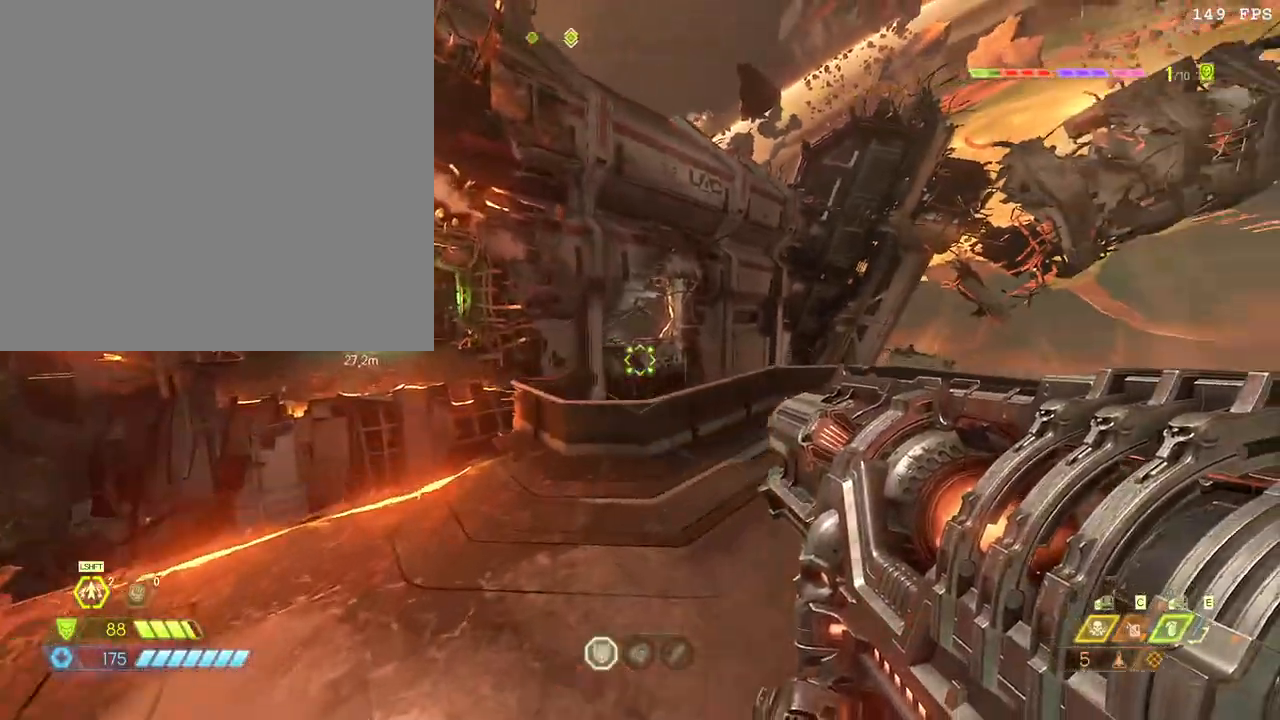
{"keys": ["a", "w"], "mouse": [], "events": [[150, "a", "down"], [200, "d", "up"]]}
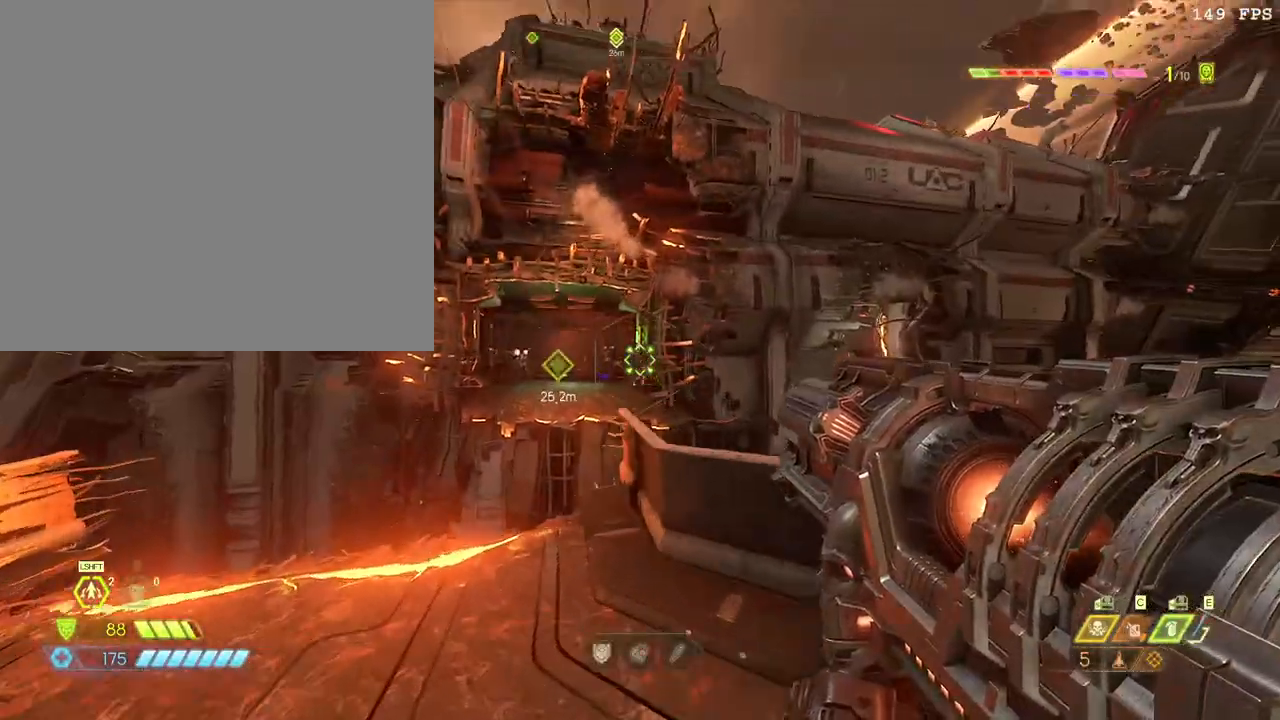
{"keys": ["a", "space", "w"], "mouse": [], "events": [[467, "space", "down"]]}
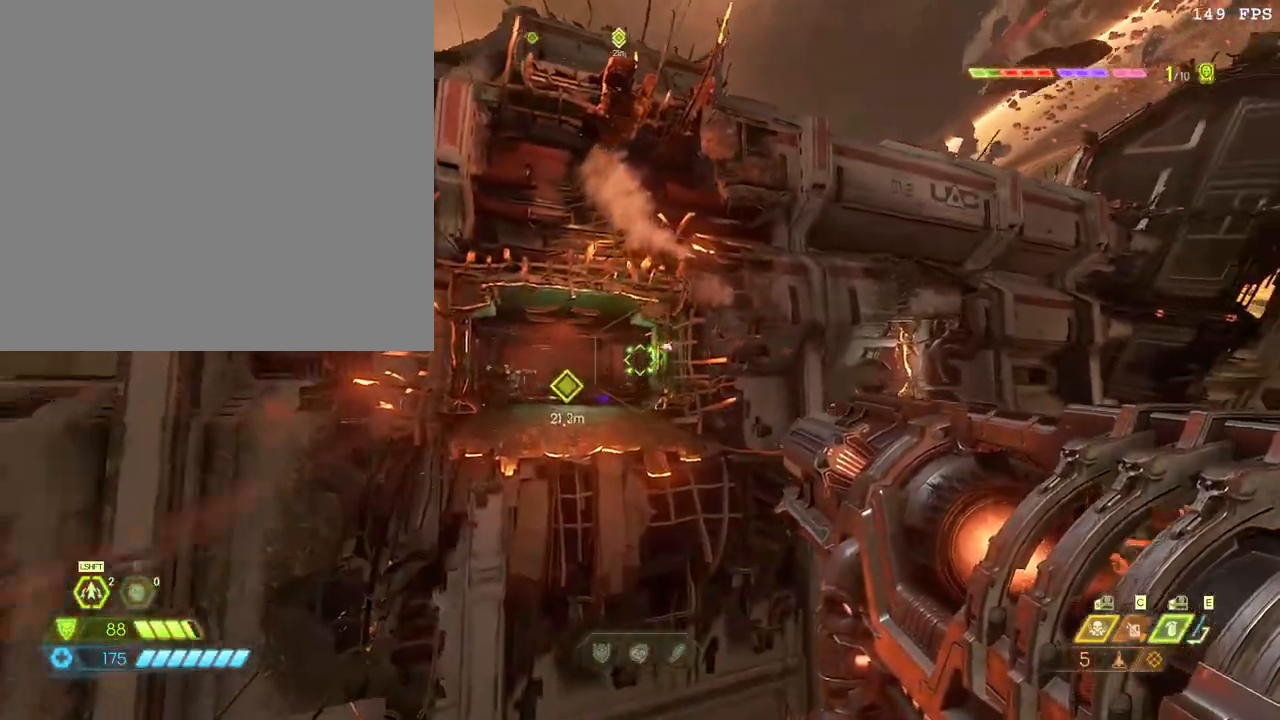
{"keys": ["a", "space", "w"], "mouse": [], "events": [[50, "space", "up"], [433, "space", "down"]]}
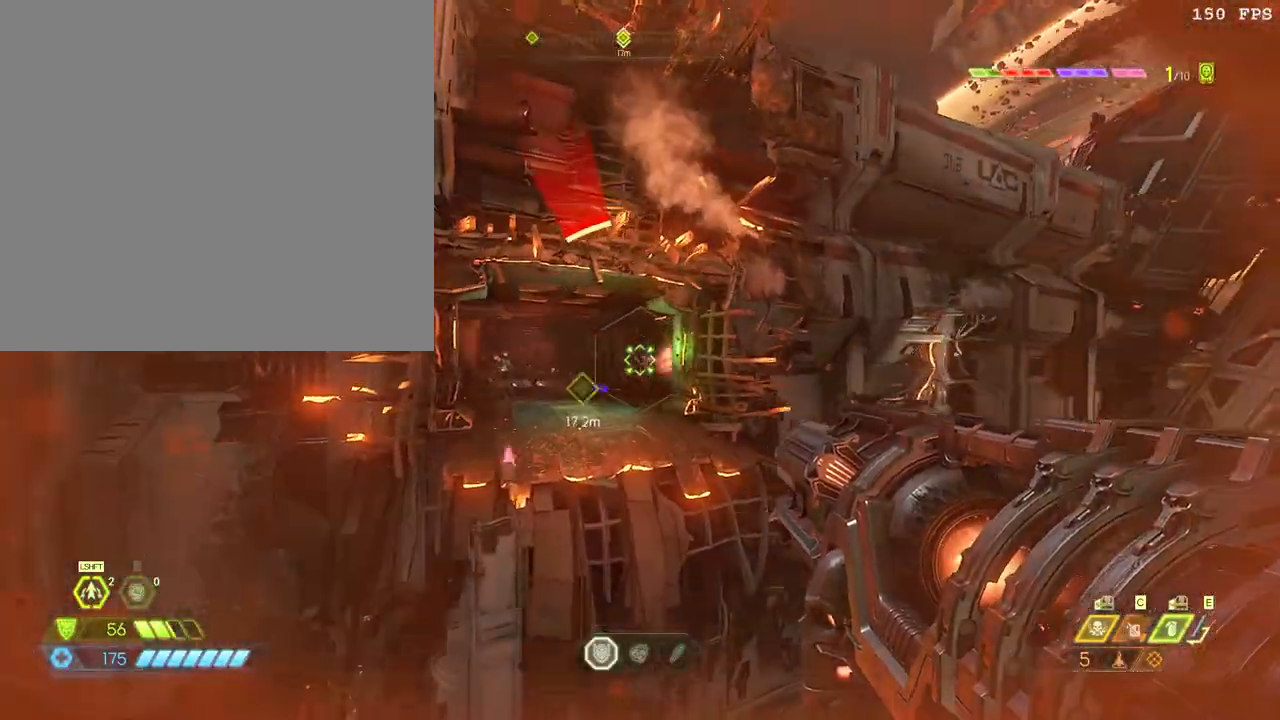
{"keys": ["shift_l", "w"], "mouse": [], "events": [[67, "a", "up"], [83, "space", "up"], [250, "shift_l", "down"], [333, "shift_l", "up"], [400, "shift_l", "down"]]}
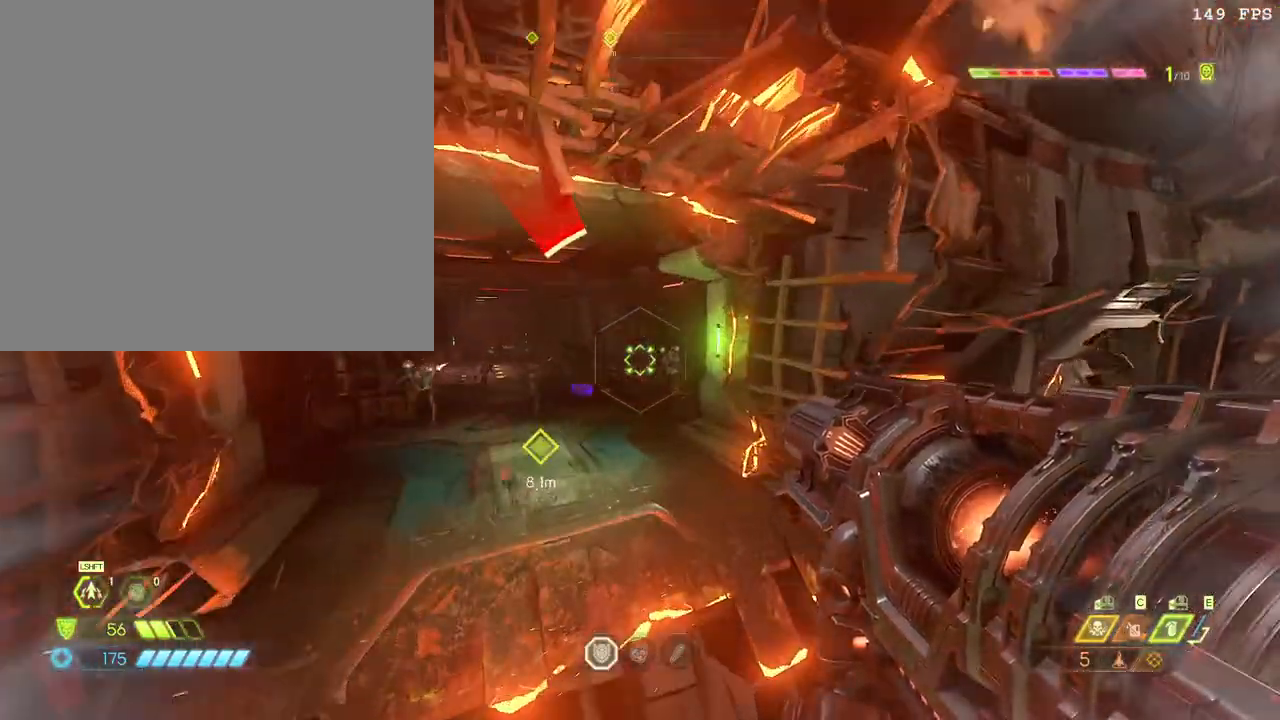
{"keys": ["a", "e", "w"], "mouse": ["mb5"], "events": [[17, "shift_l", "up"], [233, "a", "down"], [250, "mouse_mb5", "down"], [367, "mouse_mb5", "up"], [417, "e", "down"], [467, "mouse_mb5", "down"]]}
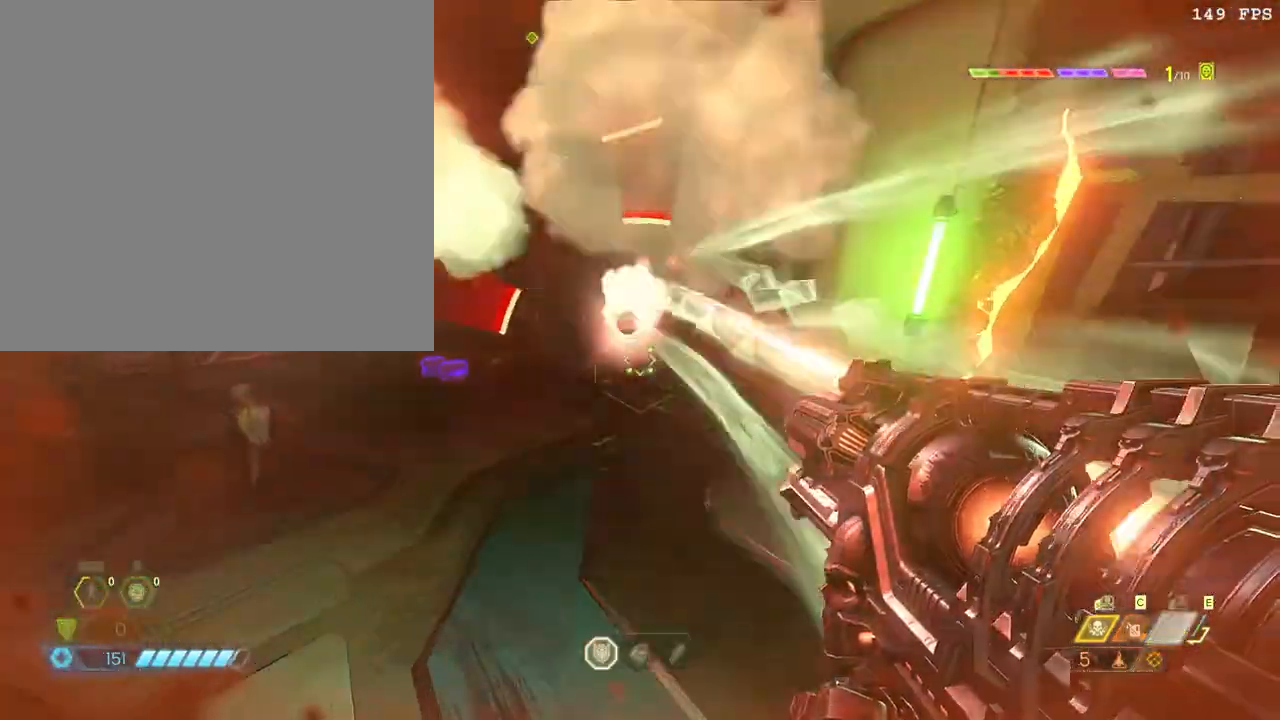
{"keys": ["a", "f", "w"], "mouse": [], "events": [[67, "mouse_mb5", "up"], [83, "e", "up"], [167, "mouse_mb4", "down"], [250, "space", "down"], [300, "mouse_mb4", "up"], [400, "f", "down"], [483, "space", "up"]]}
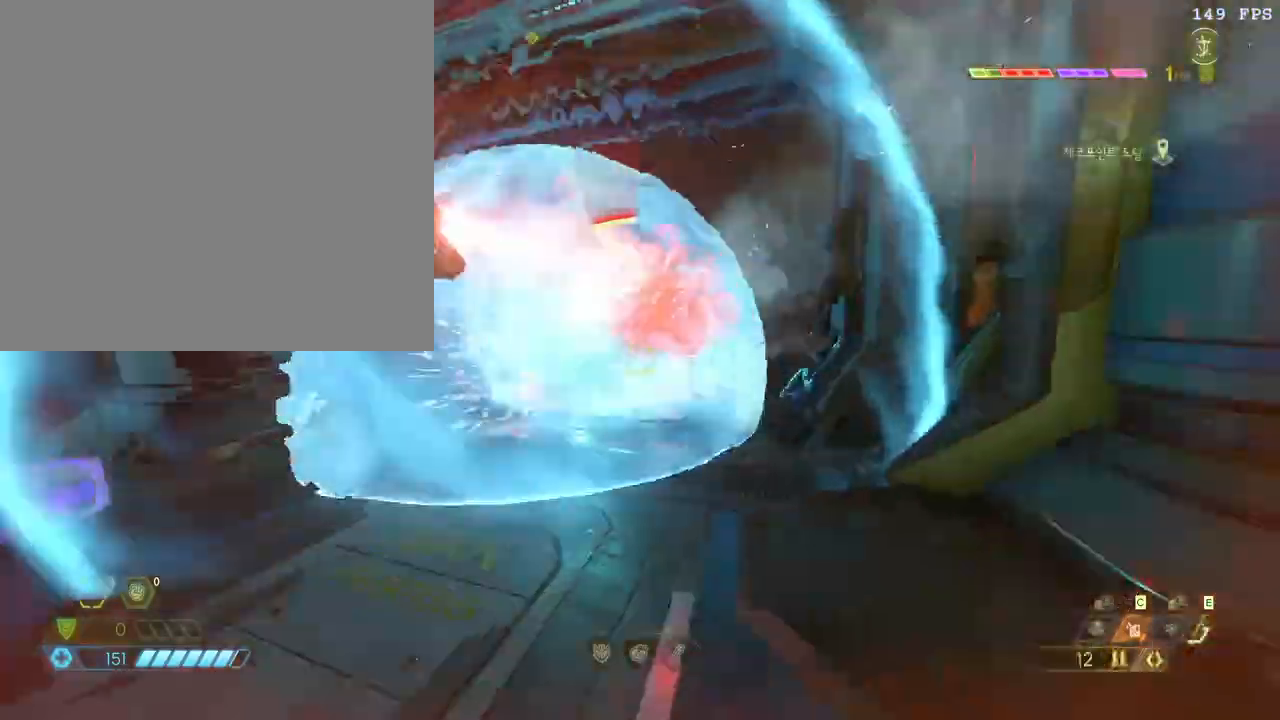
{"keys": ["a", "w"], "mouse": ["left"], "events": [[33, "f", "up"], [117, "mouse_right", "down"], [167, "mouse_left", "down"], [200, "a", "up"], [250, "mouse_right", "up"], [400, "a", "down"]]}
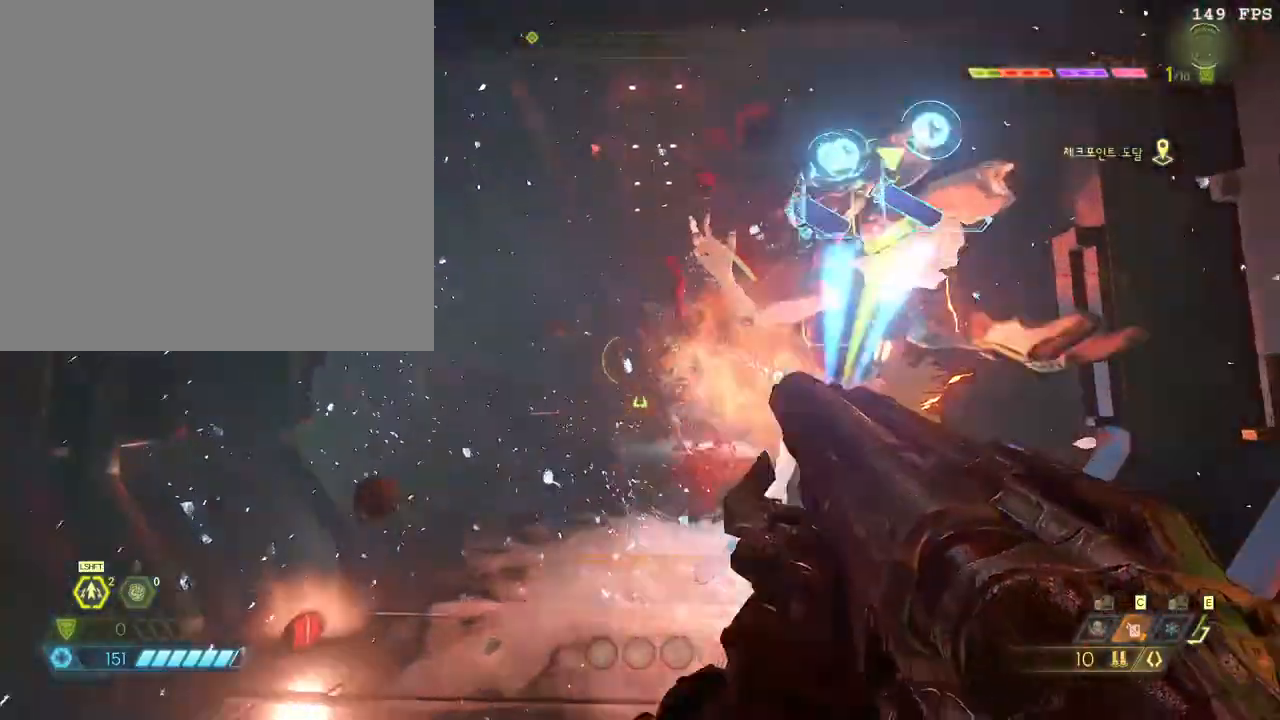
{"keys": ["a", "f", "w"], "mouse": []}
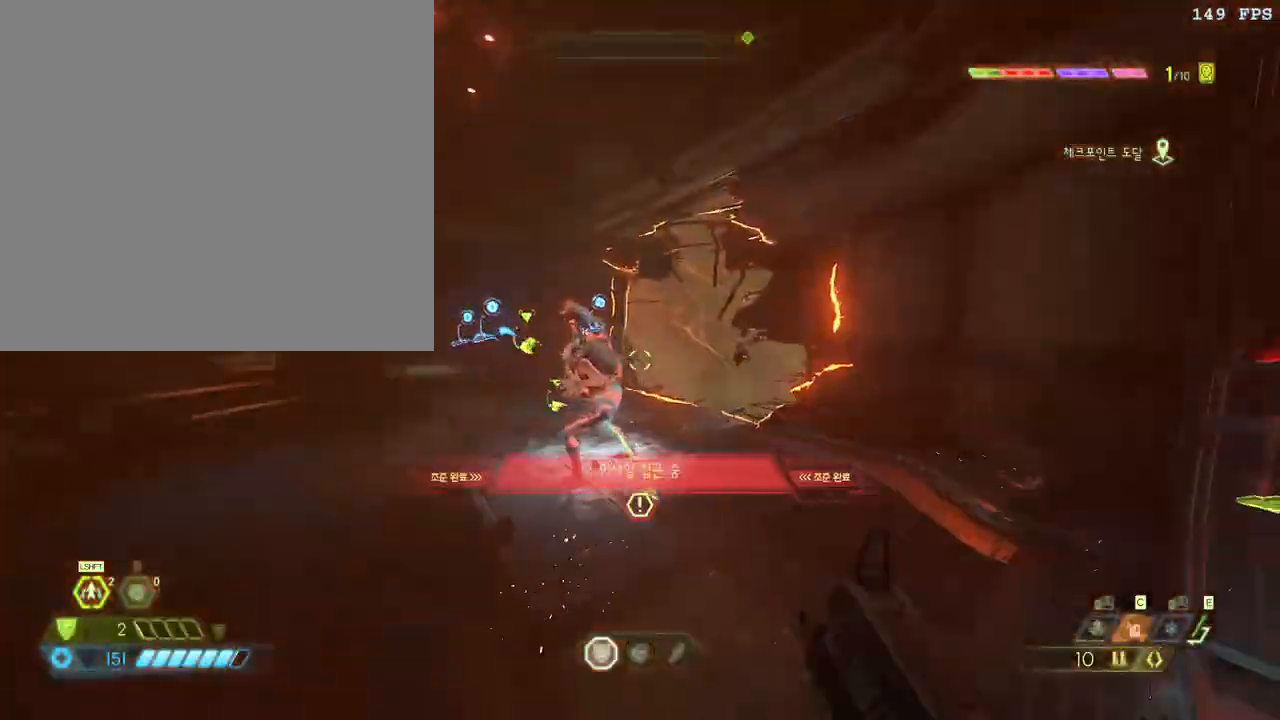
{"keys": ["4", "a"], "mouse": ["left"], "events": [[17, "f", "up"], [100, "space", "down"], [217, "space", "up"], [400, "w", "up"], [417, "mouse_left", "down"], [467, "4", "down"]]}
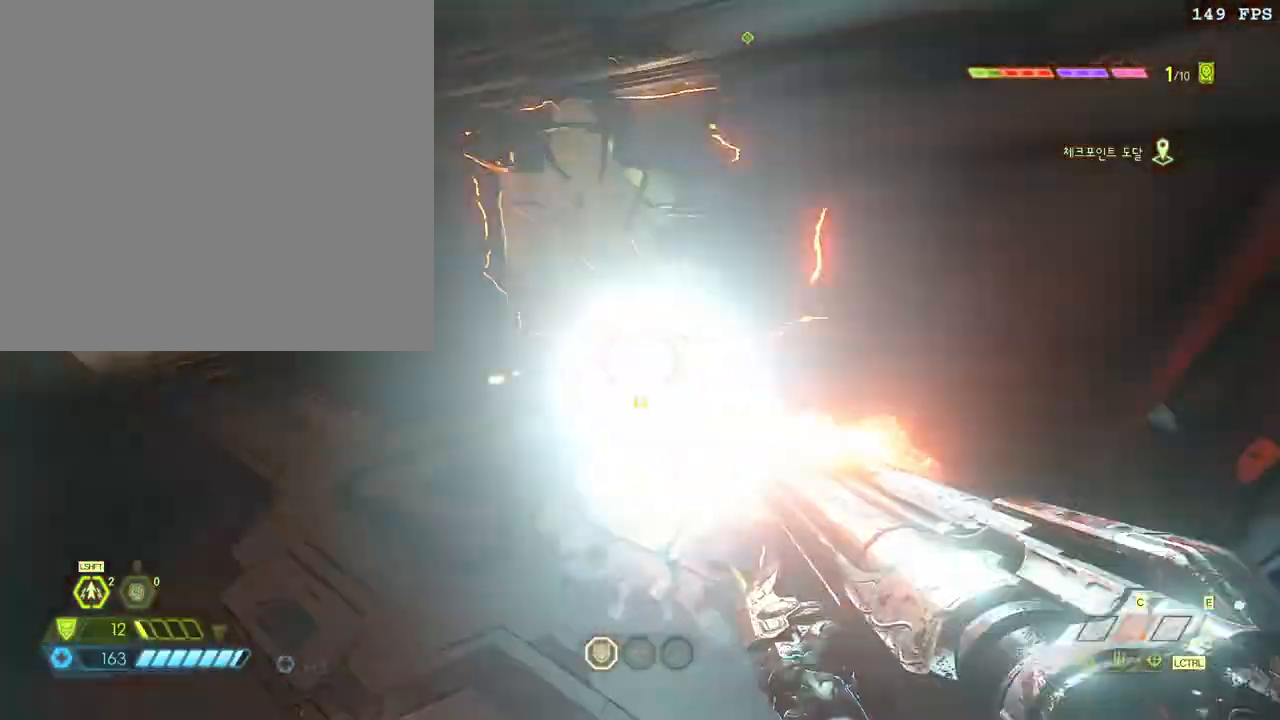
{"keys": ["s"], "mouse": [], "events": [[50, "s", "down"], [67, "mouse_left", "up"], [83, "4", "up"], [433, "a", "up"]]}